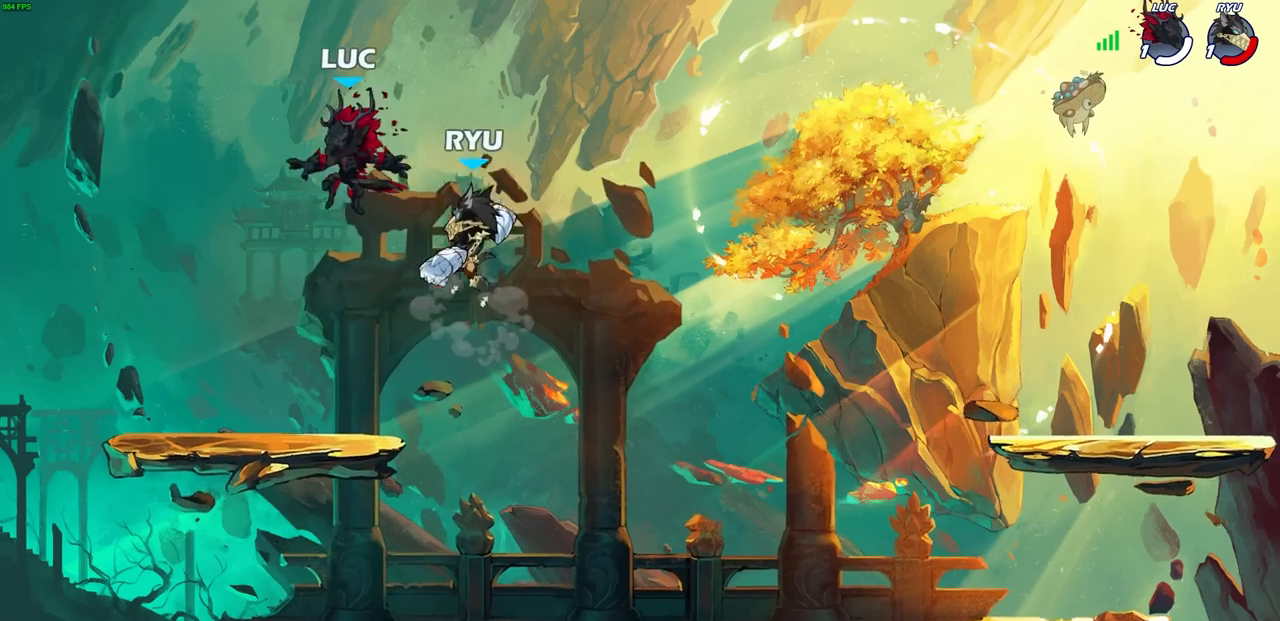
Gameplay with a controller (PlayStation layout); each line is a JSON object with the inputs held at the frame after it. "events" lists button and stick changes between this image and that frame as [ms after this image, input, new state], when the widget could be followed in between. Not read: L3 R3.
{"buttons": ["SQUARE"], "left_stick": "right", "right_stick": "center", "events": [[100, "left_stick", "down-left"], [350, "left_stick", "right"], [483, "SQUARE", "down"]]}
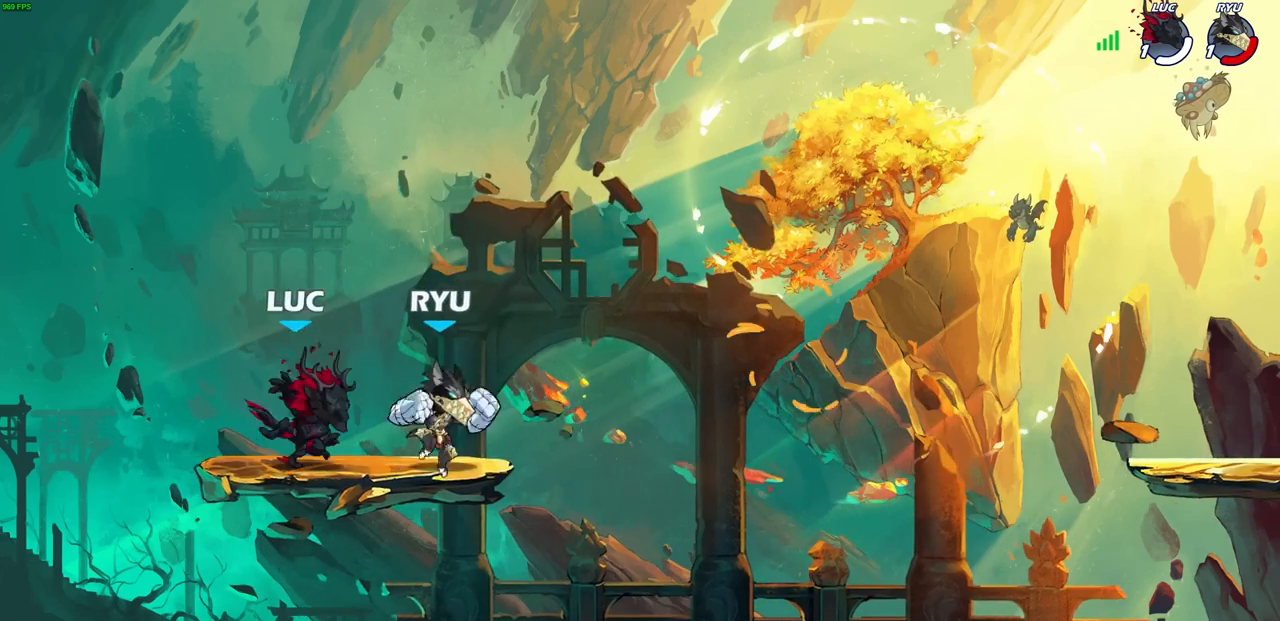
{"buttons": [], "left_stick": "right", "right_stick": "center", "events": [[67, "SQUARE", "up"], [150, "left_stick", "center"], [467, "left_stick", "right"]]}
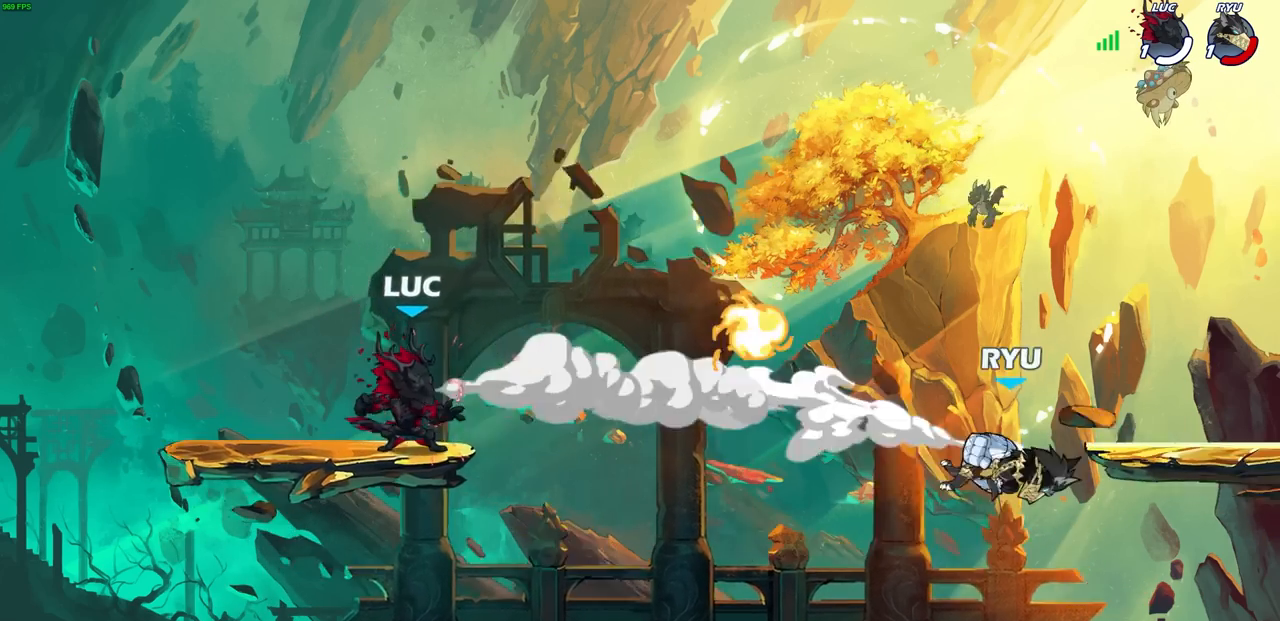
{"buttons": ["CROSS", "R1"], "left_stick": "left", "right_stick": "center", "events": [[50, "R2", "down"], [167, "R2", "up"], [217, "left_stick", "center"], [333, "left_stick", "left"], [400, "R1", "down"], [433, "CROSS", "down"]]}
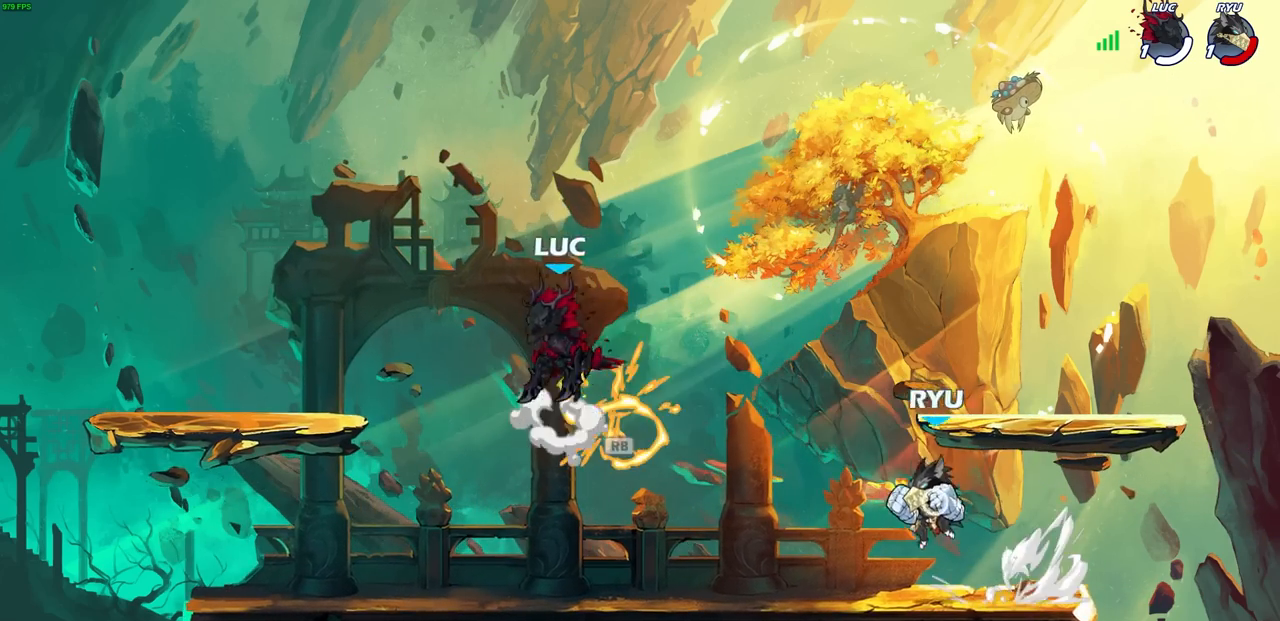
{"buttons": [], "left_stick": "right", "right_stick": "center", "events": [[33, "CROSS", "up"], [33, "R1", "up"], [233, "left_stick", "down-right"], [333, "left_stick", "right"]]}
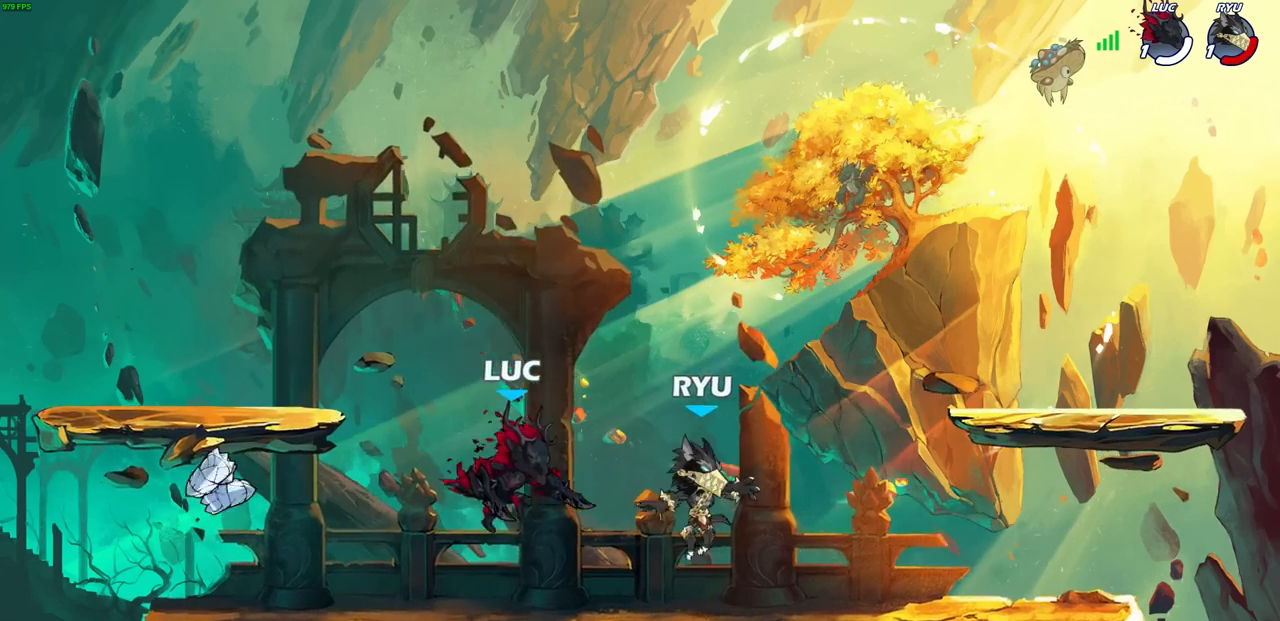
{"buttons": [], "left_stick": "center", "right_stick": "center", "events": [[33, "left_stick", "center"], [67, "SQUARE", "down"], [150, "SQUARE", "up"], [250, "SQUARE", "down"], [317, "SQUARE", "up"], [400, "SQUARE", "down"], [500, "SQUARE", "up"]]}
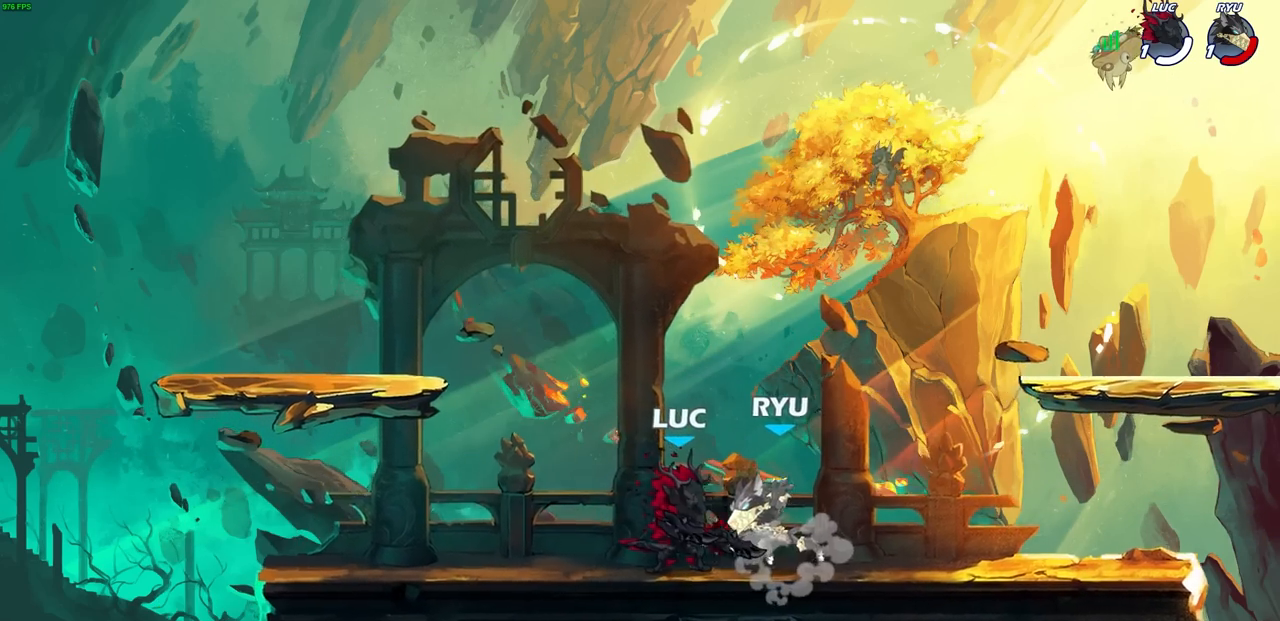
{"buttons": [], "left_stick": "left", "right_stick": "center", "events": [[167, "SQUARE", "down"], [250, "SQUARE", "up"], [333, "SQUARE", "down"], [417, "SQUARE", "up"], [500, "left_stick", "left"]]}
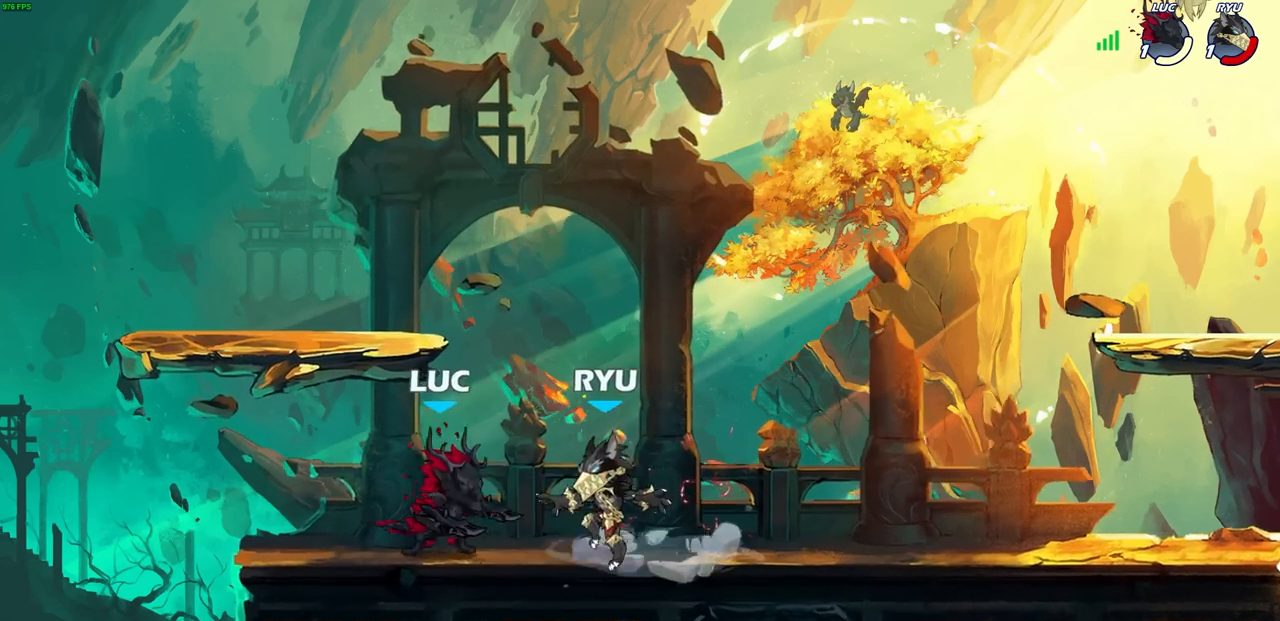
{"buttons": [], "left_stick": "center", "right_stick": "center", "events": [[67, "SQUARE", "down"], [133, "left_stick", "center"], [150, "SQUARE", "up"]]}
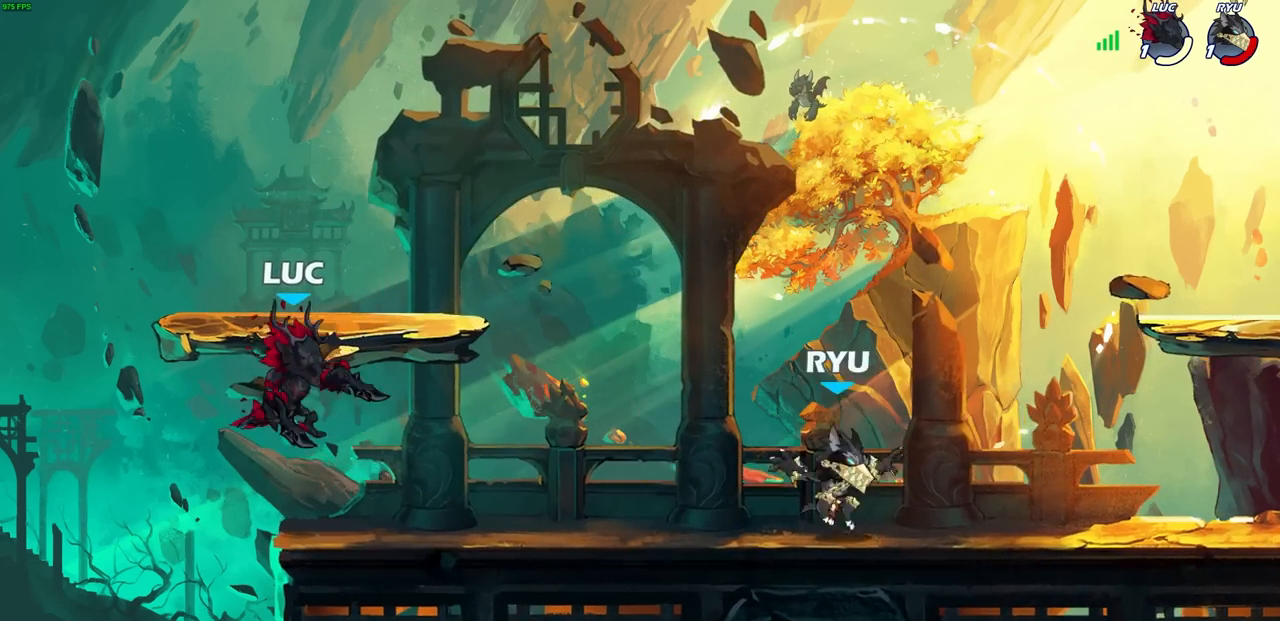
{"buttons": [], "left_stick": "down-right", "right_stick": "center", "events": [[50, "left_stick", "right"], [200, "CROSS", "down"], [267, "CROSS", "up"], [400, "left_stick", "down-right"]]}
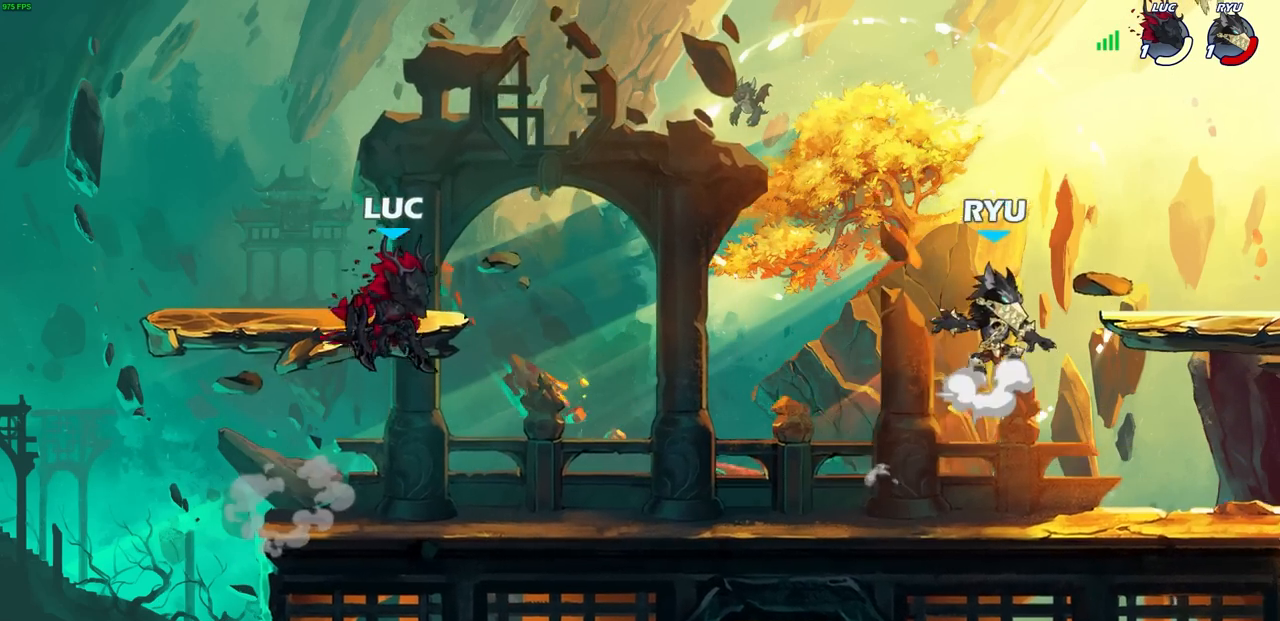
{"buttons": [], "left_stick": "right", "right_stick": "center", "events": [[83, "left_stick", "right"]]}
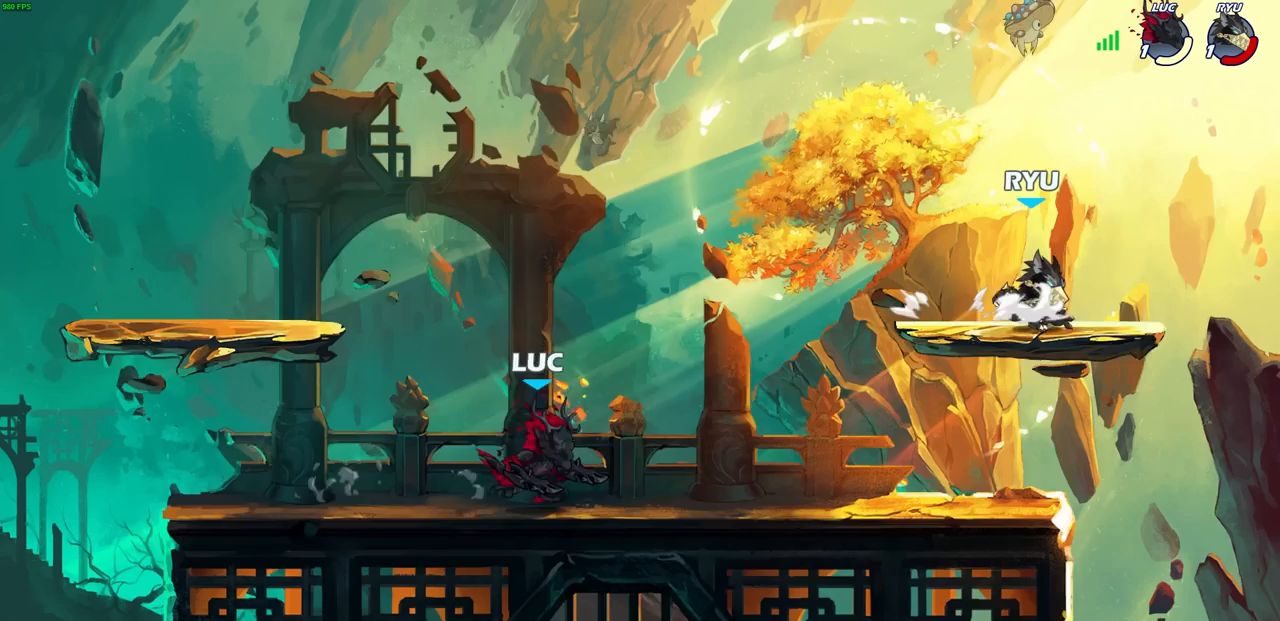
{"buttons": [], "left_stick": "up-right", "right_stick": "center", "events": [[17, "left_stick", "up-right"], [33, "R2", "down"], [50, "CROSS", "down"], [83, "CIRCLE", "down"], [117, "CROSS", "up"], [183, "CIRCLE", "up"], [183, "R2", "up"]]}
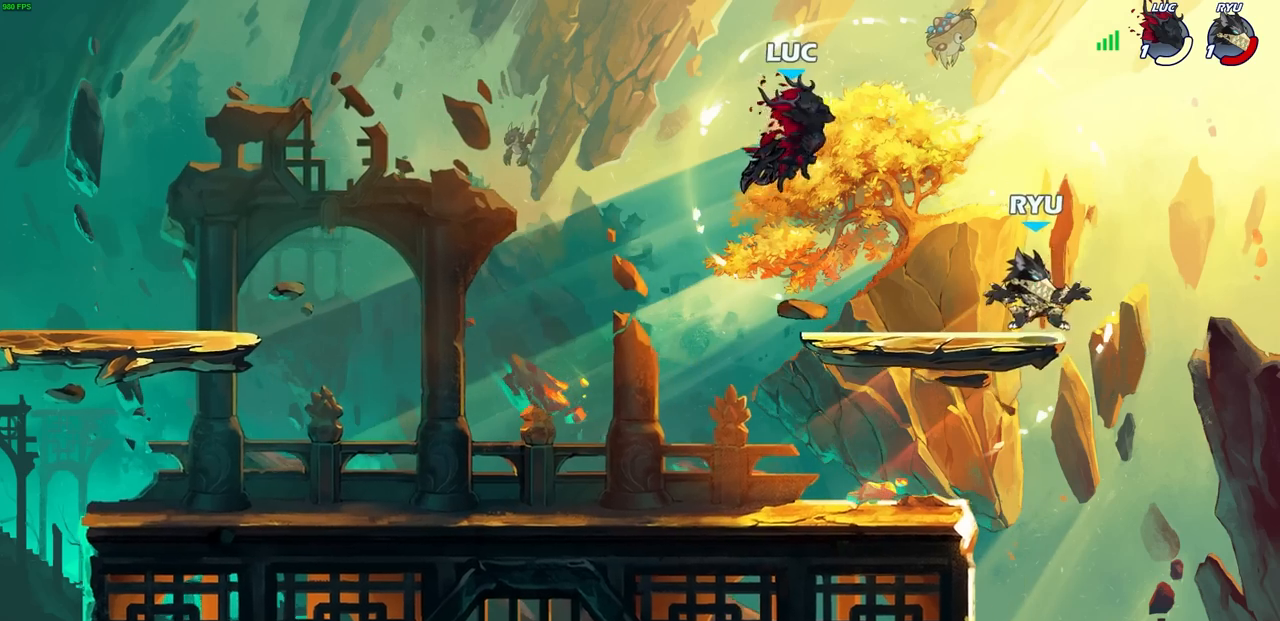
{"buttons": [], "left_stick": "left", "right_stick": "center", "events": [[17, "left_stick", "center"], [250, "SQUARE", "down"], [333, "SQUARE", "up"], [433, "left_stick", "left"]]}
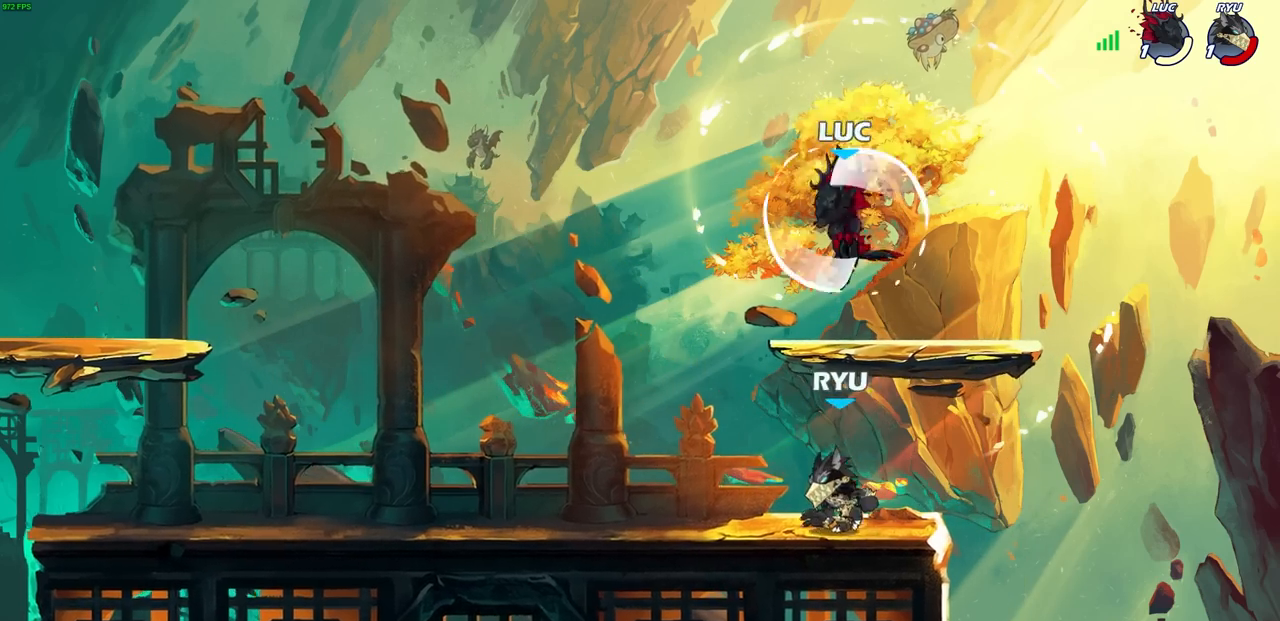
{"buttons": [], "left_stick": "left", "right_stick": "center", "events": [[100, "left_stick", "right"], [350, "left_stick", "up-left"], [417, "left_stick", "left"]]}
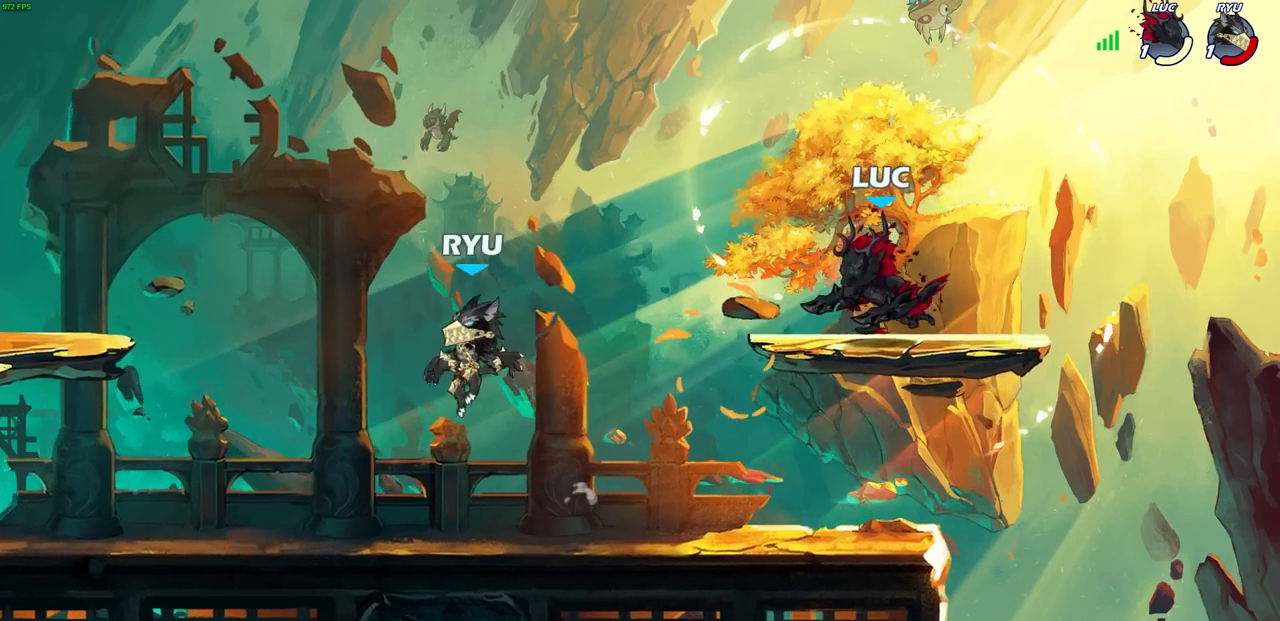
{"buttons": [], "left_stick": "center", "right_stick": "center", "events": [[50, "R2", "down"], [83, "CIRCLE", "down"], [167, "CIRCLE", "up"], [167, "R2", "up"], [433, "left_stick", "center"]]}
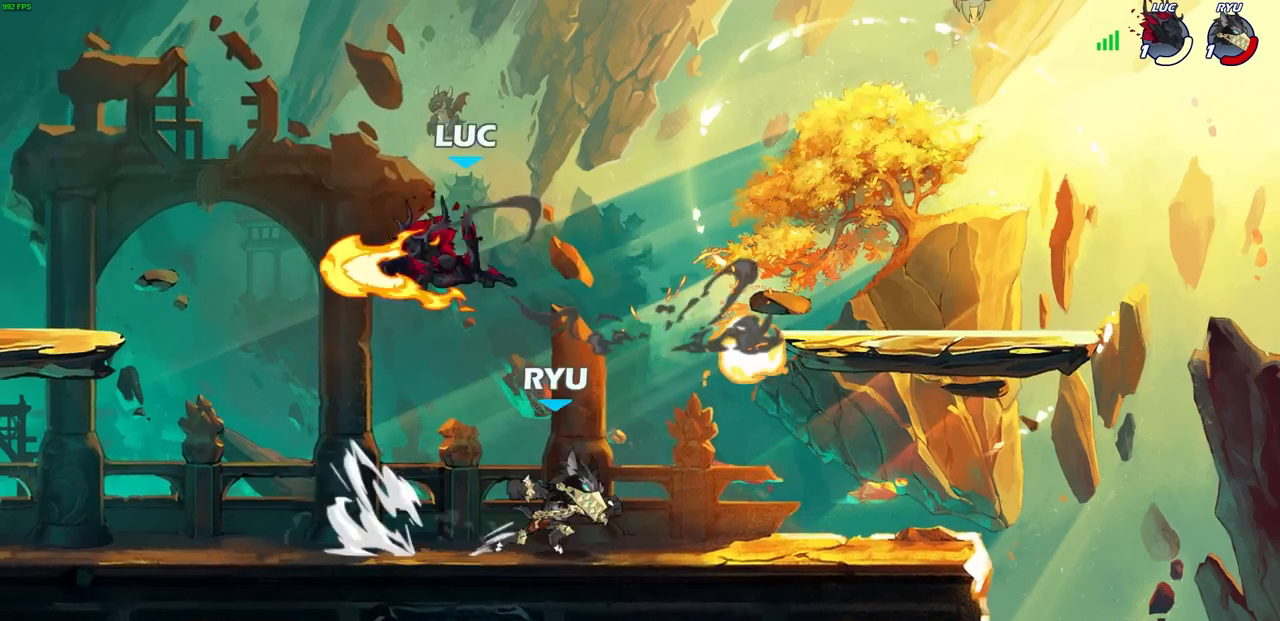
{"buttons": [], "left_stick": "center", "right_stick": "center", "events": []}
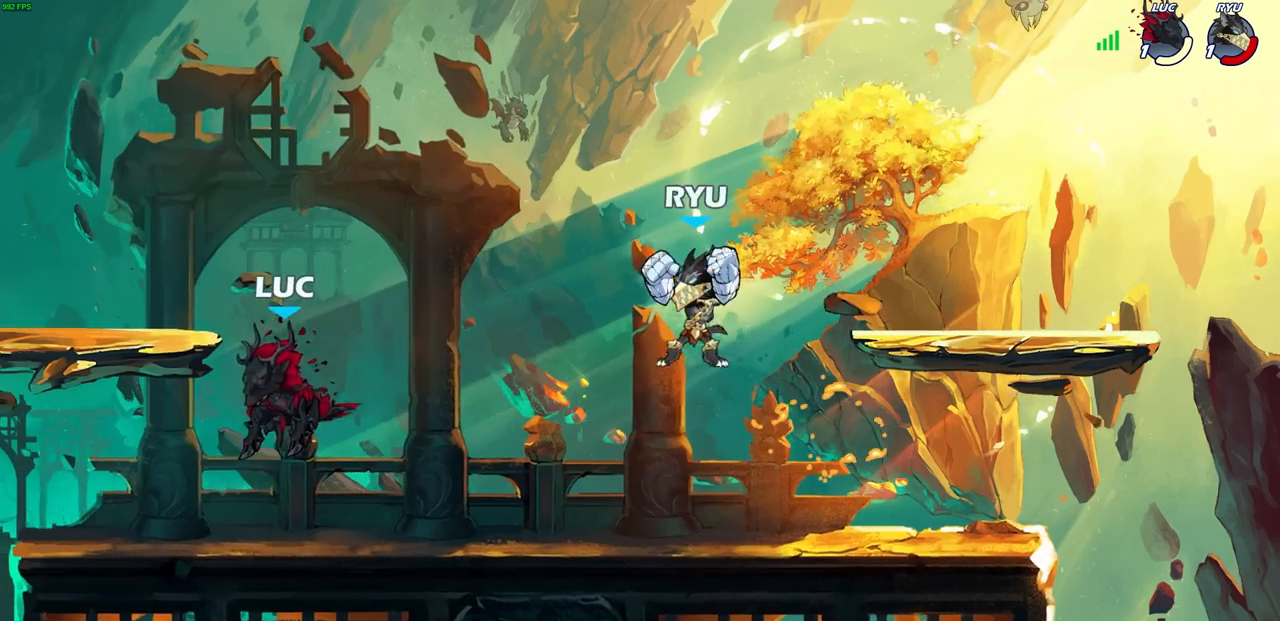
{"buttons": [], "left_stick": "center", "right_stick": "center", "events": [[100, "left_stick", "right"], [333, "left_stick", "center"]]}
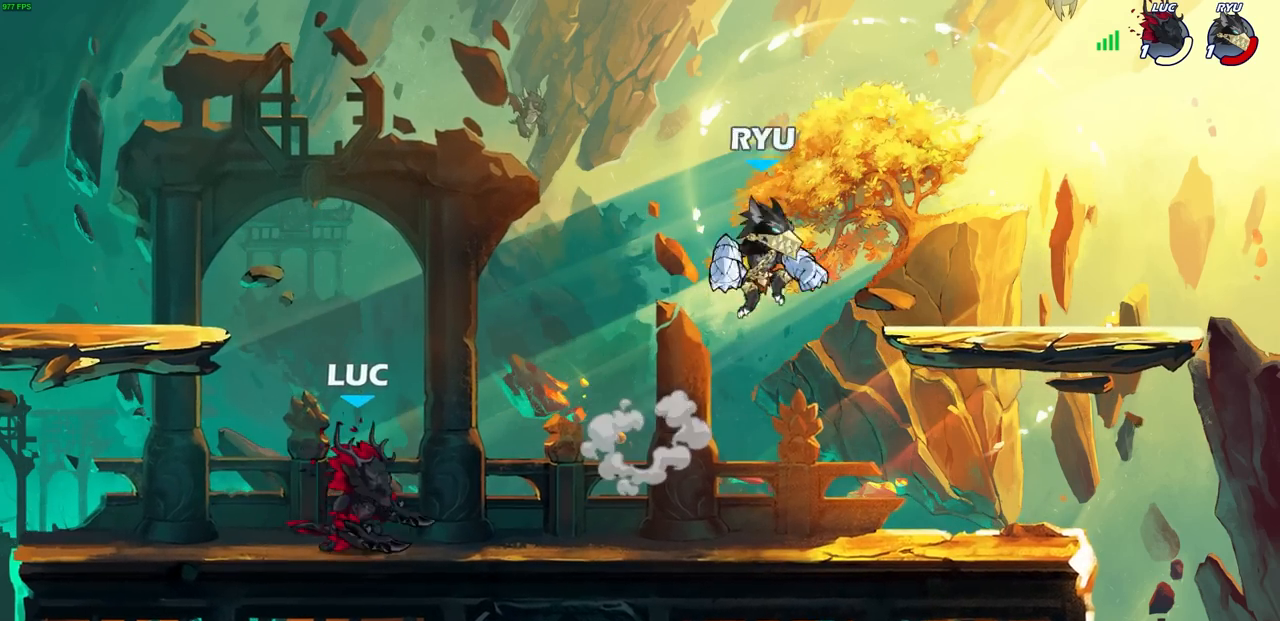
{"buttons": [], "left_stick": "center", "right_stick": "center", "events": [[17, "left_stick", "right"], [67, "R2", "down"], [100, "left_stick", "up-right"], [233, "R2", "up"], [233, "left_stick", "center"], [367, "CIRCLE", "down"], [467, "CIRCLE", "up"]]}
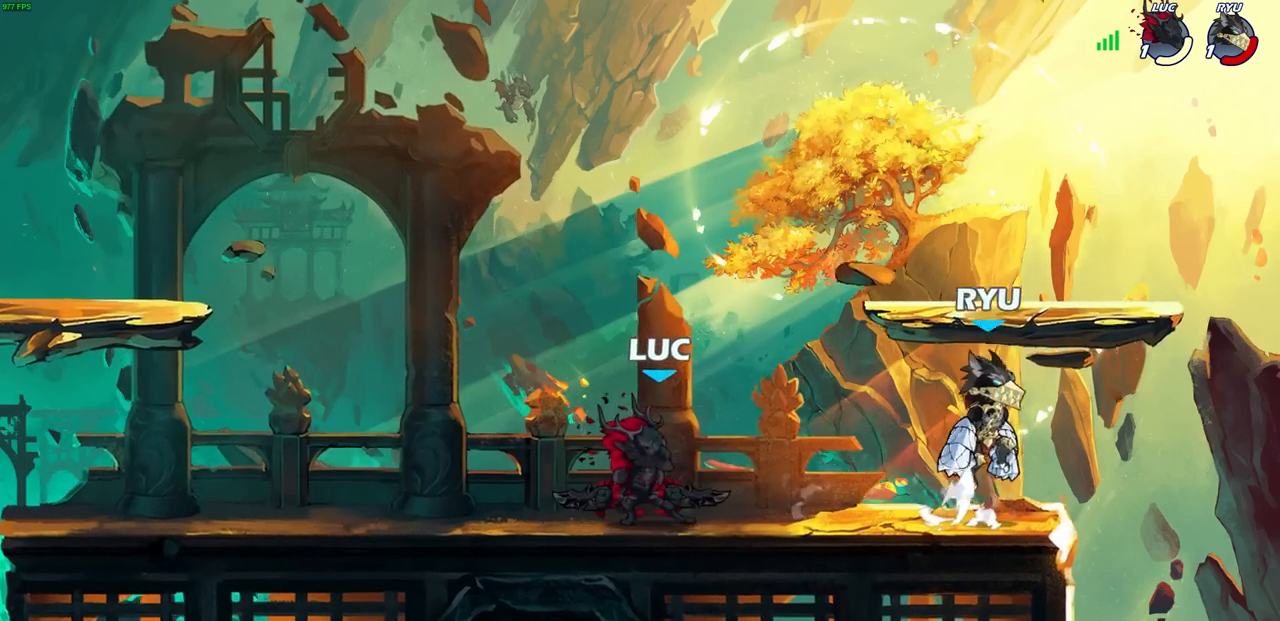
{"buttons": [], "left_stick": "center", "right_stick": "center", "events": [[67, "left_stick", "right"], [317, "left_stick", "center"]]}
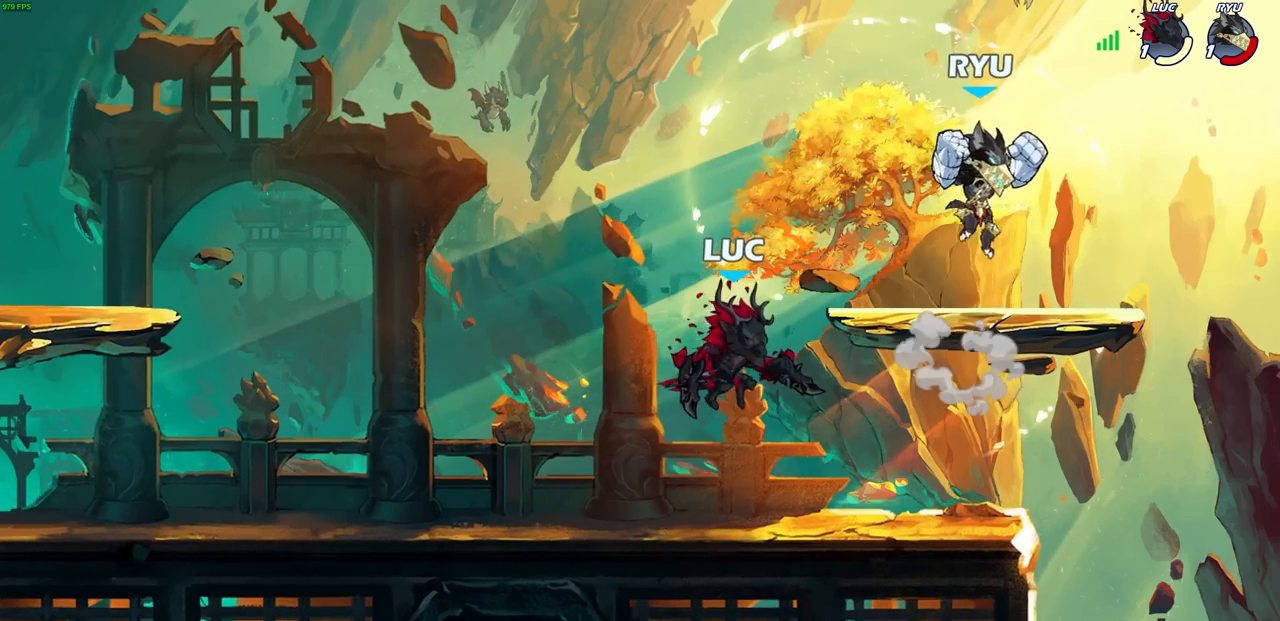
{"buttons": [], "left_stick": "center", "right_stick": "center", "events": [[183, "SQUARE", "down"], [250, "SQUARE", "up"]]}
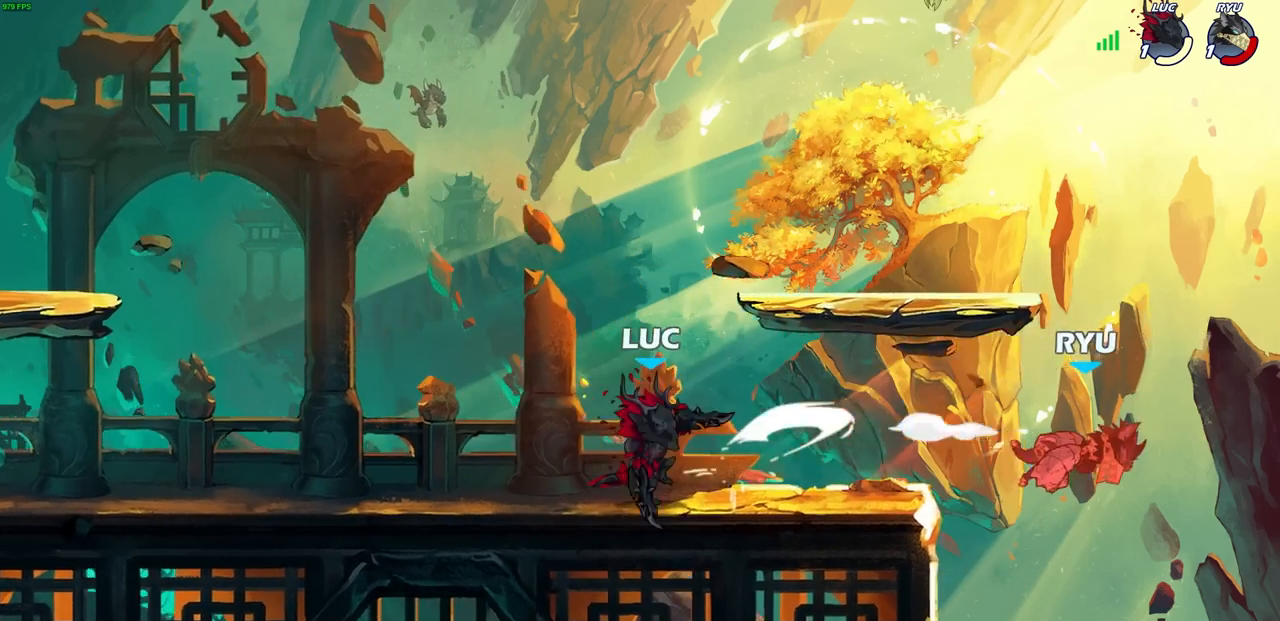
{"buttons": [], "left_stick": "center", "right_stick": "center", "events": [[267, "left_stick", "right"], [483, "left_stick", "center"]]}
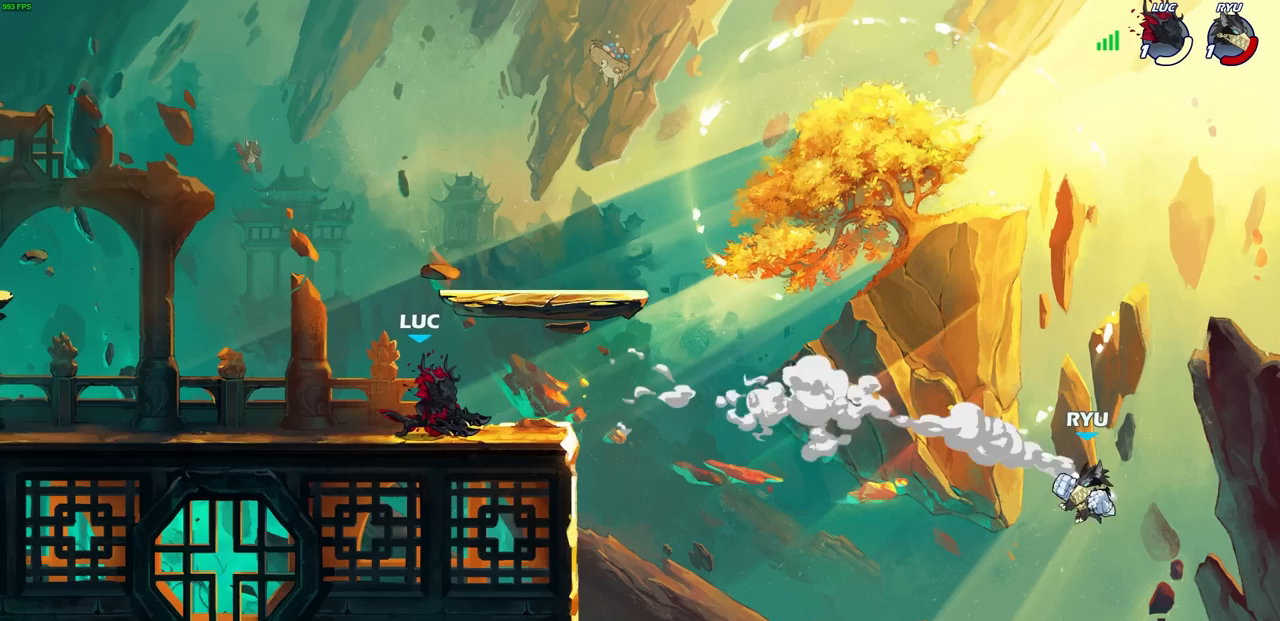
{"buttons": [], "left_stick": "center", "right_stick": "center", "events": [[183, "left_stick", "right"], [333, "R2", "down"], [367, "R1", "down"], [433, "R1", "up"], [450, "R2", "up"], [467, "left_stick", "center"]]}
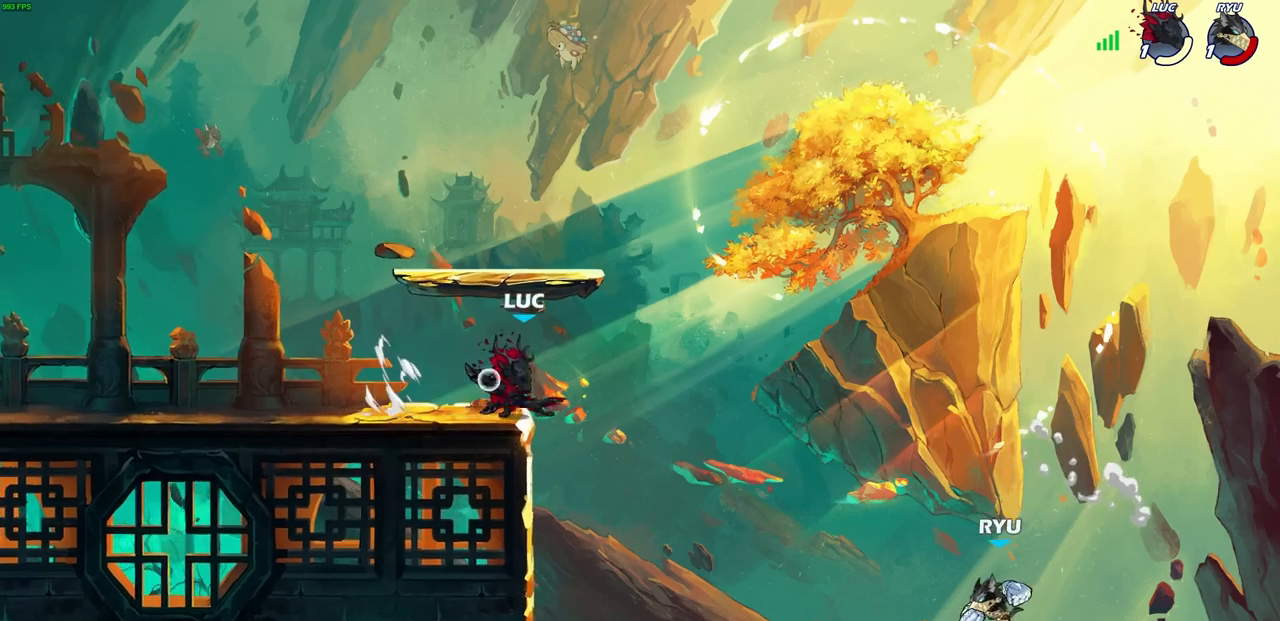
{"buttons": ["CROSS"], "left_stick": "left", "right_stick": "center", "events": [[350, "left_stick", "left"], [483, "CROSS", "down"]]}
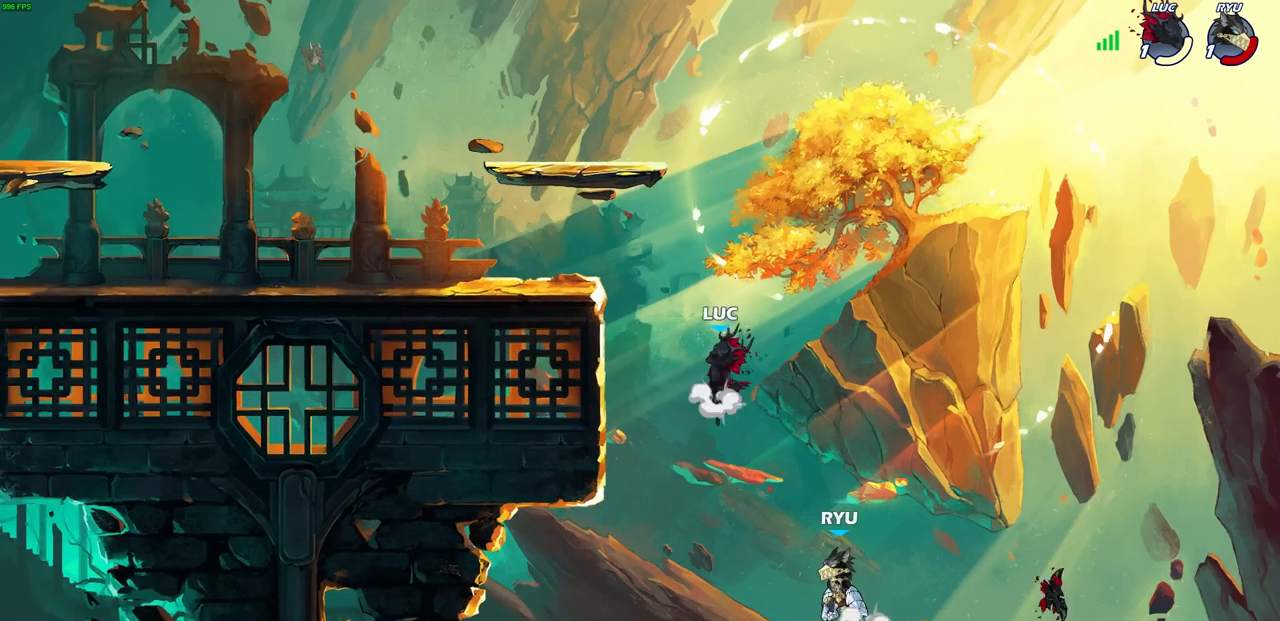
{"buttons": ["CIRCLE"], "left_stick": "down", "right_stick": "center", "events": [[100, "CROSS", "up"], [333, "left_stick", "down"], [367, "CIRCLE", "down"]]}
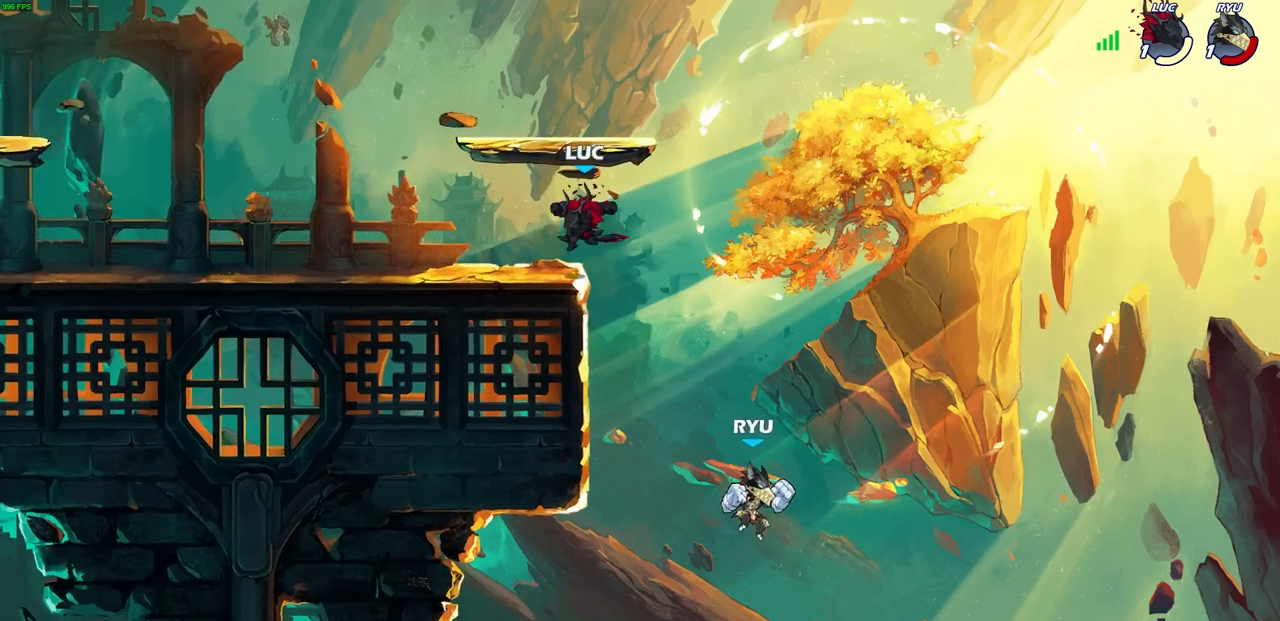
{"buttons": [], "left_stick": "center", "right_stick": "center", "events": [[167, "CIRCLE", "up"], [217, "left_stick", "center"]]}
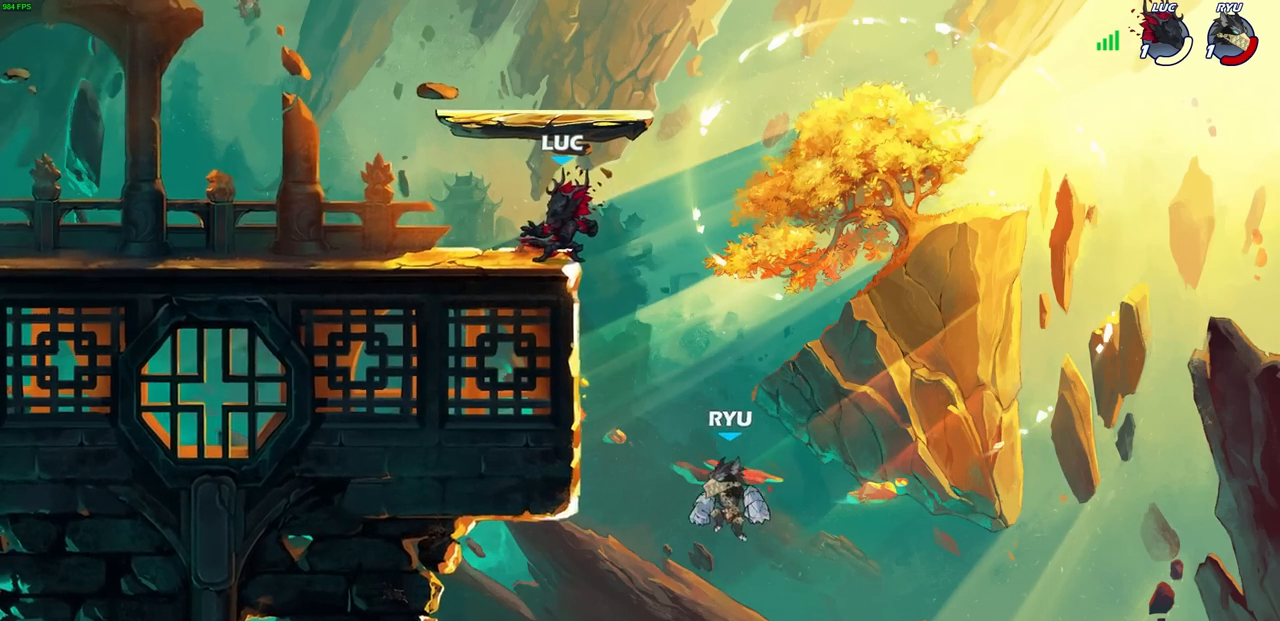
{"buttons": ["CIRCLE"], "left_stick": "down-left", "right_stick": "center", "events": [[83, "left_stick", "right"], [267, "left_stick", "down"], [317, "CIRCLE", "down"], [350, "left_stick", "down-left"]]}
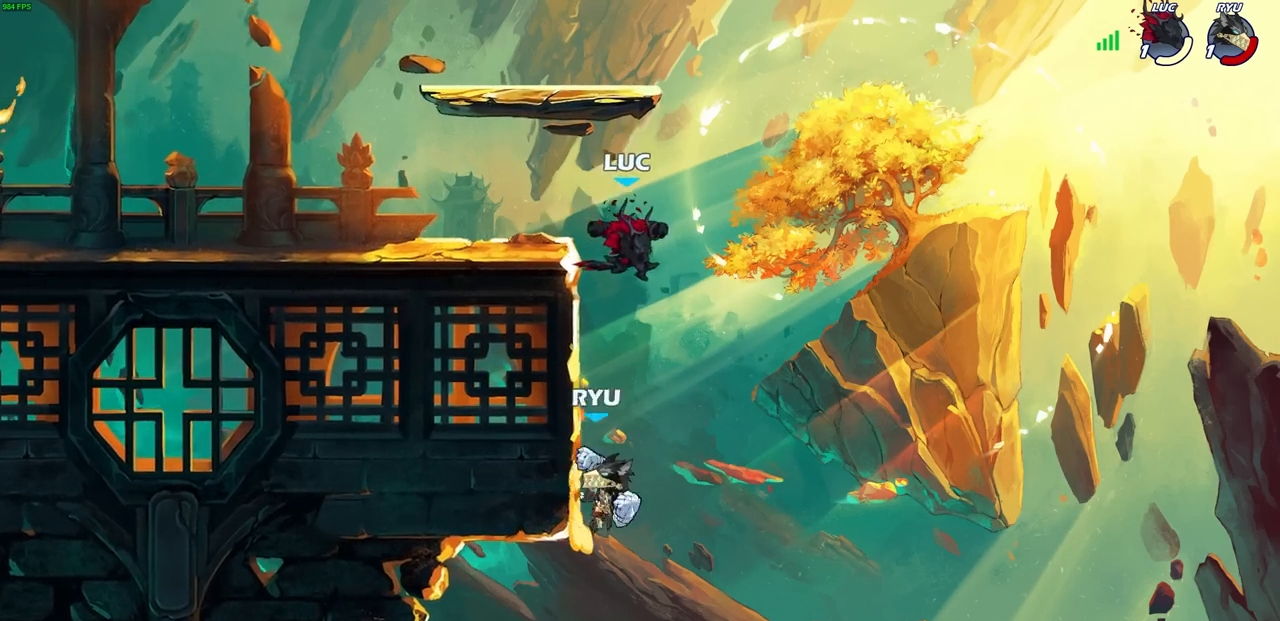
{"buttons": [], "left_stick": "up-left", "right_stick": "center", "events": [[233, "left_stick", "center"], [250, "CIRCLE", "up"], [400, "left_stick", "up-left"]]}
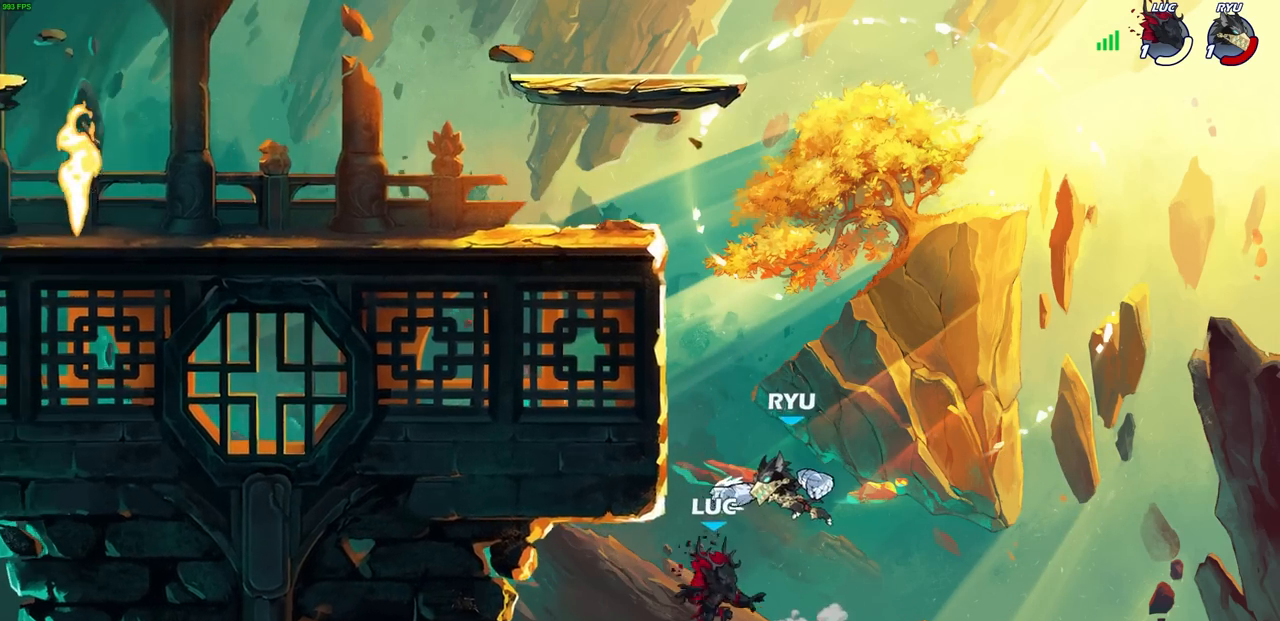
{"buttons": [], "left_stick": "center", "right_stick": "center", "events": [[183, "left_stick", "up-right"], [250, "CIRCLE", "down"], [350, "CIRCLE", "up"], [350, "left_stick", "up-left"], [417, "left_stick", "center"]]}
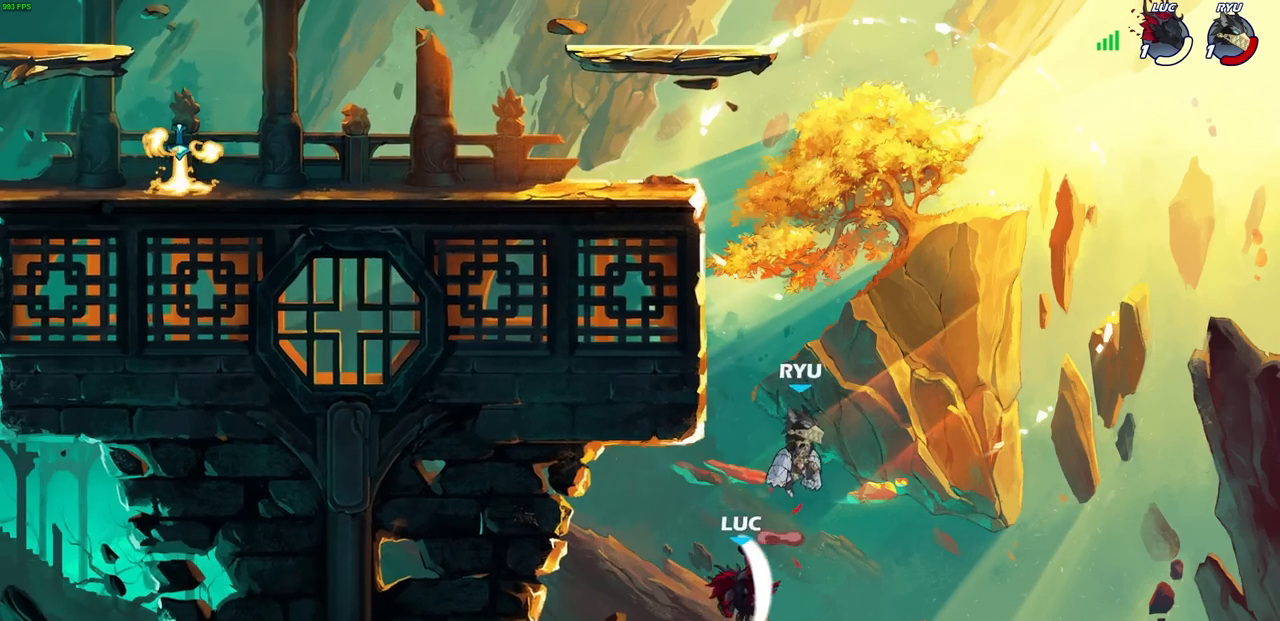
{"buttons": ["CROSS"], "left_stick": "up-left", "right_stick": "center", "events": [[83, "left_stick", "right"], [483, "left_stick", "up-left"], [500, "CROSS", "down"]]}
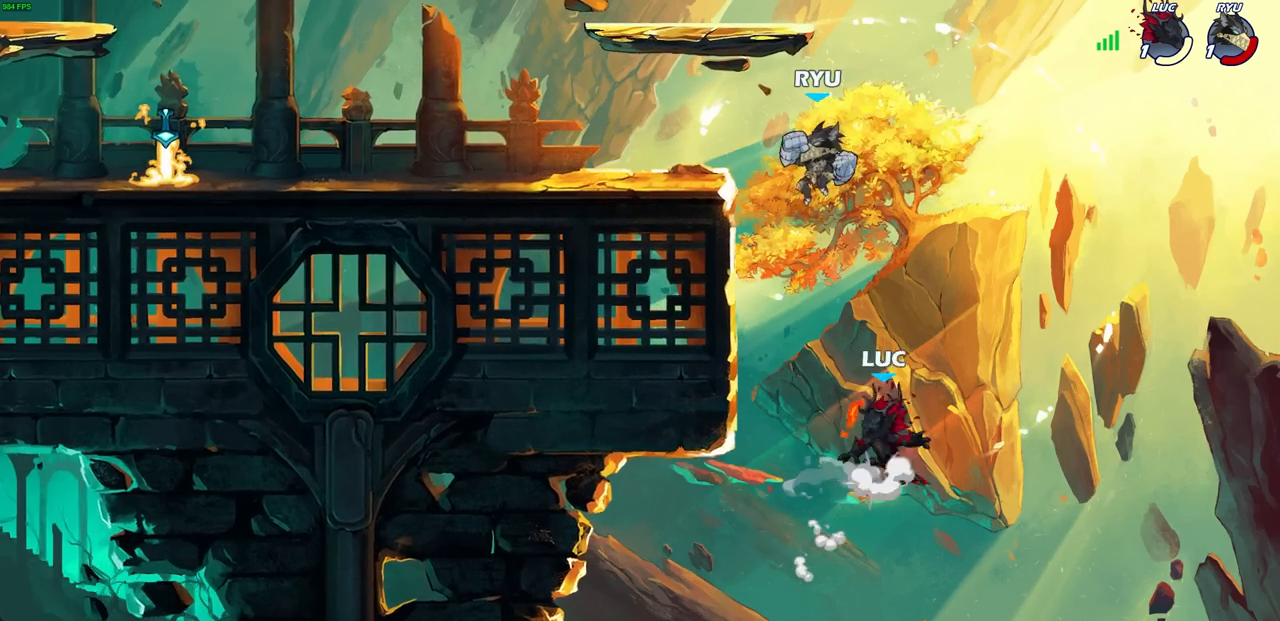
{"buttons": ["R2"], "left_stick": "left", "right_stick": "center", "events": [[33, "left_stick", "left"], [217, "CROSS", "up"], [400, "R2", "down"]]}
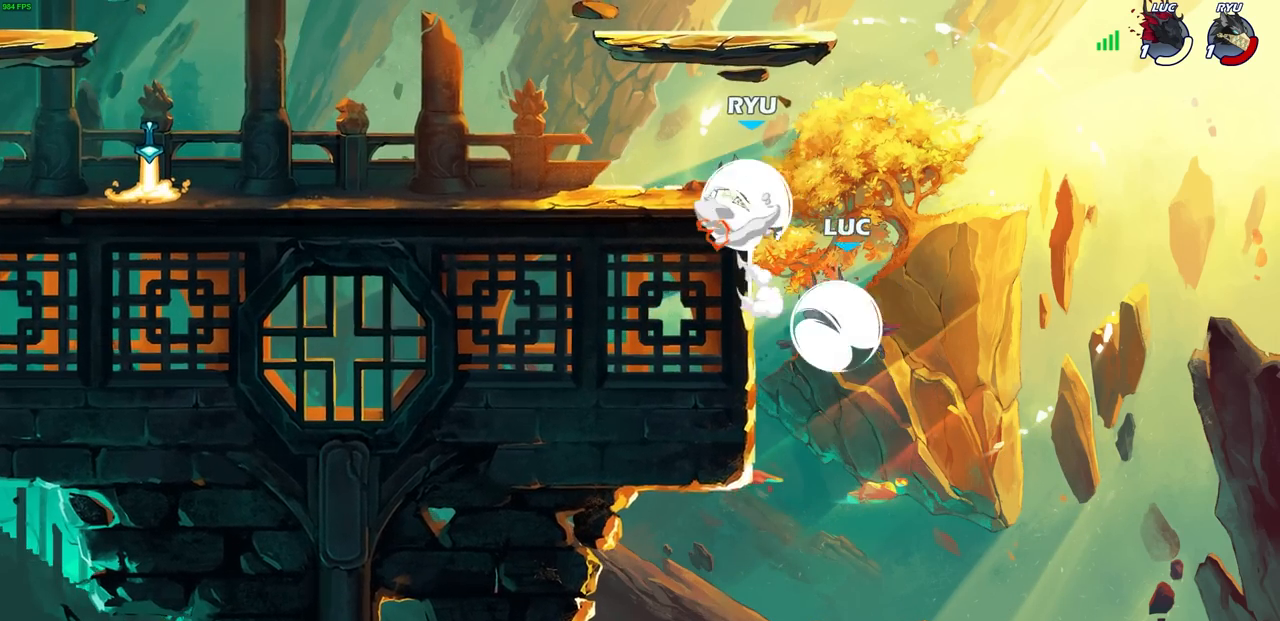
{"buttons": [], "left_stick": "up-left", "right_stick": "center", "events": [[183, "L1", "down"], [183, "R2", "up"], [183, "left_stick", "up-right"], [283, "L1", "up"], [300, "CIRCLE", "down"], [300, "left_stick", "up-left"], [383, "CIRCLE", "up"]]}
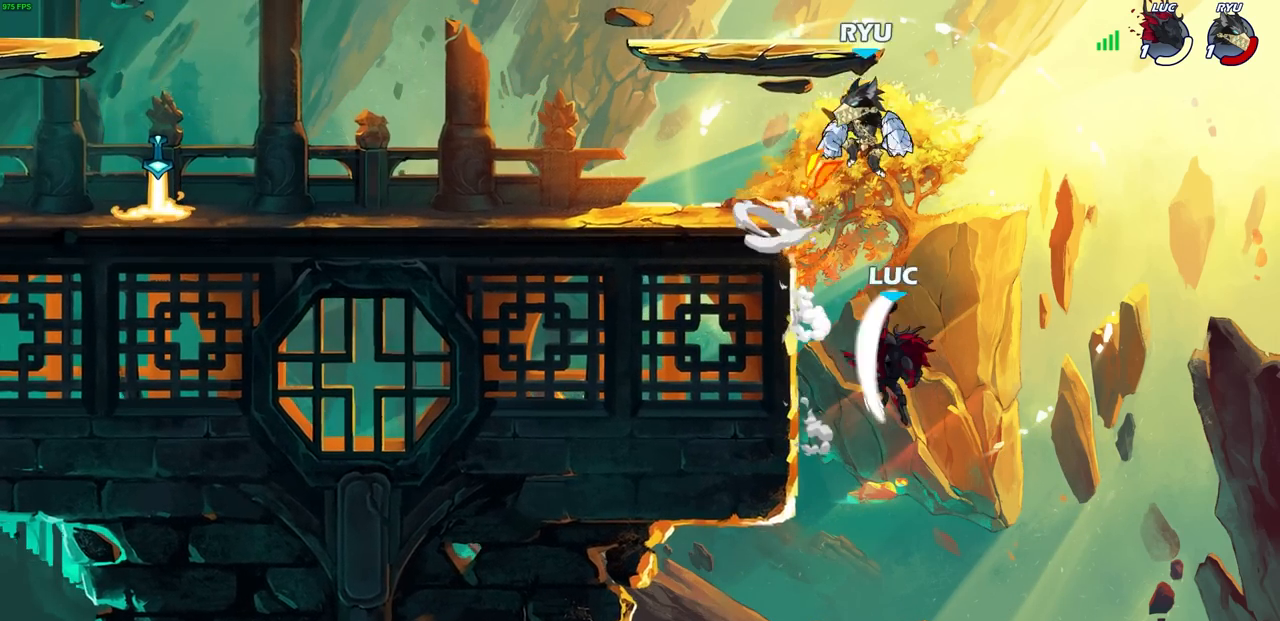
{"buttons": ["CROSS"], "left_stick": "up-right", "right_stick": "center", "events": [[350, "left_stick", "up-right"], [450, "CROSS", "down"]]}